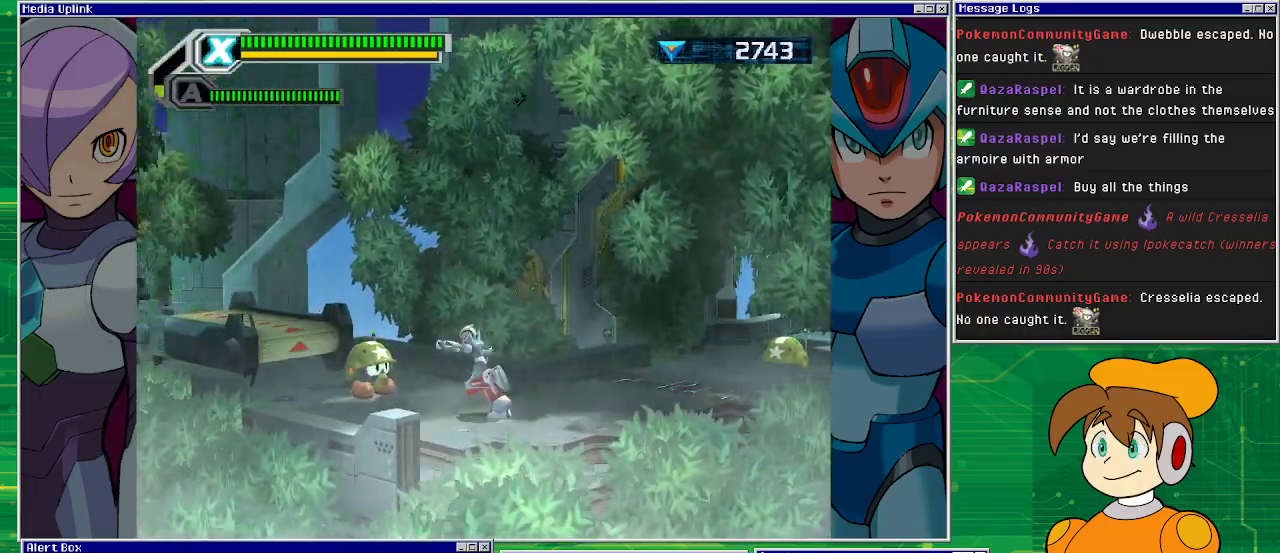
Gameplay with a controller (PlayStation layout); each line is a JSON object with the inputs held at the frame after it. "events" lists button and stick changes between this image and that frame as [ms after this image, input, new state], when the widget could be followed in between. Not read: L2 L3 R2 R3 right_stick.
{"buttons": ["CROSS", "SQUARE"], "left_stick": "center", "events": [[33, "DPAD_LEFT", "up"], [133, "SQUARE", "up"], [200, "SQUARE", "down"], [267, "SQUARE", "up"], [300, "SQUARE", "down"], [367, "CROSS", "down"]]}
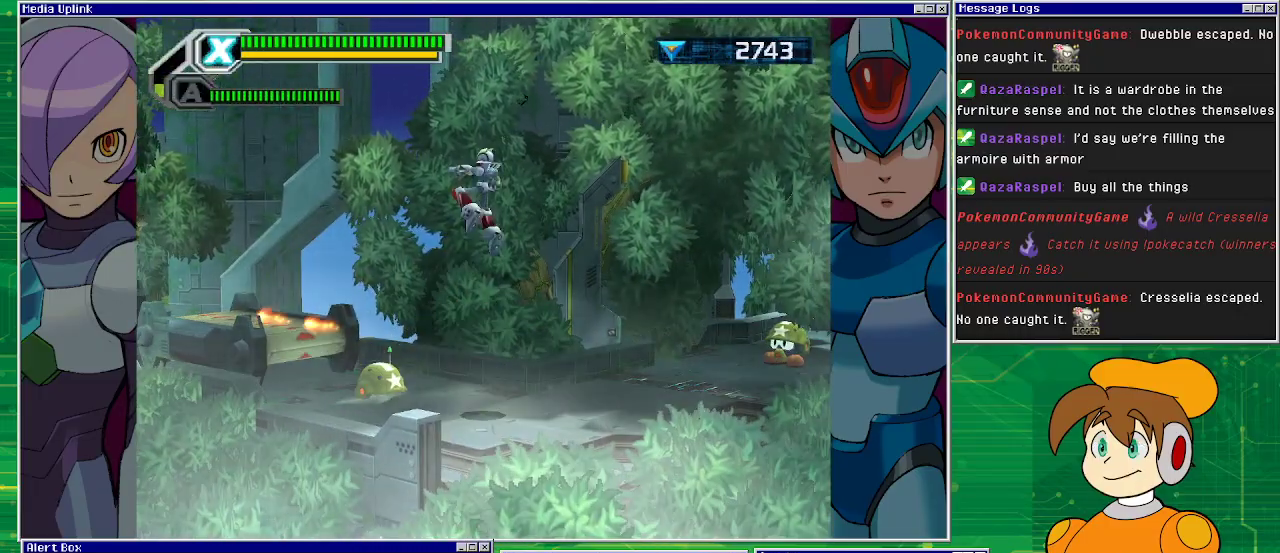
{"buttons": ["SQUARE", "DPAD_RIGHT"], "left_stick": "center", "events": [[33, "DPAD_LEFT", "down"], [233, "DPAD_LEFT", "up"], [300, "DPAD_RIGHT", "down"], [333, "CROSS", "up"]]}
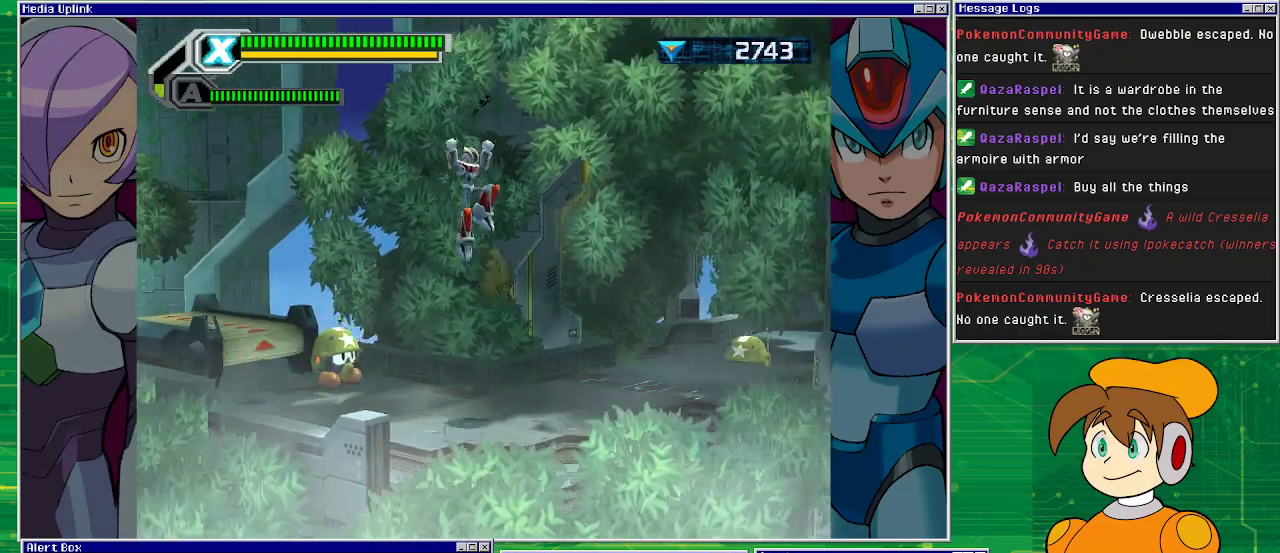
{"buttons": ["SQUARE"], "left_stick": "center", "events": [[367, "DPAD_RIGHT", "up"]]}
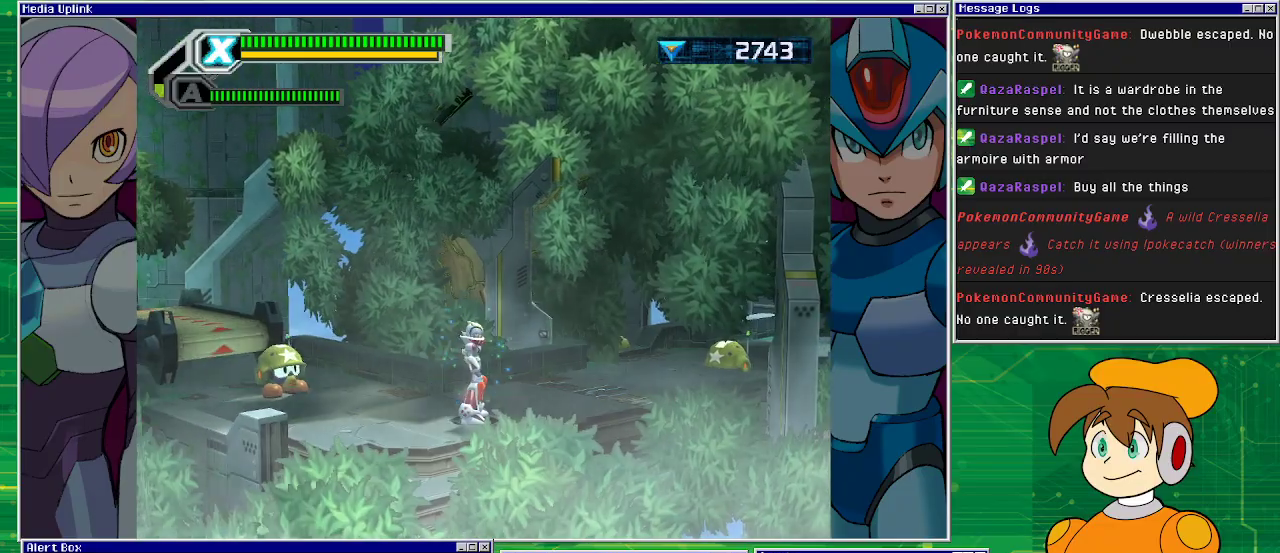
{"buttons": ["SQUARE"], "left_stick": "center", "events": [[133, "DPAD_LEFT", "down"], [200, "DPAD_LEFT", "up"], [300, "SQUARE", "up"], [333, "SQUARE", "down"]]}
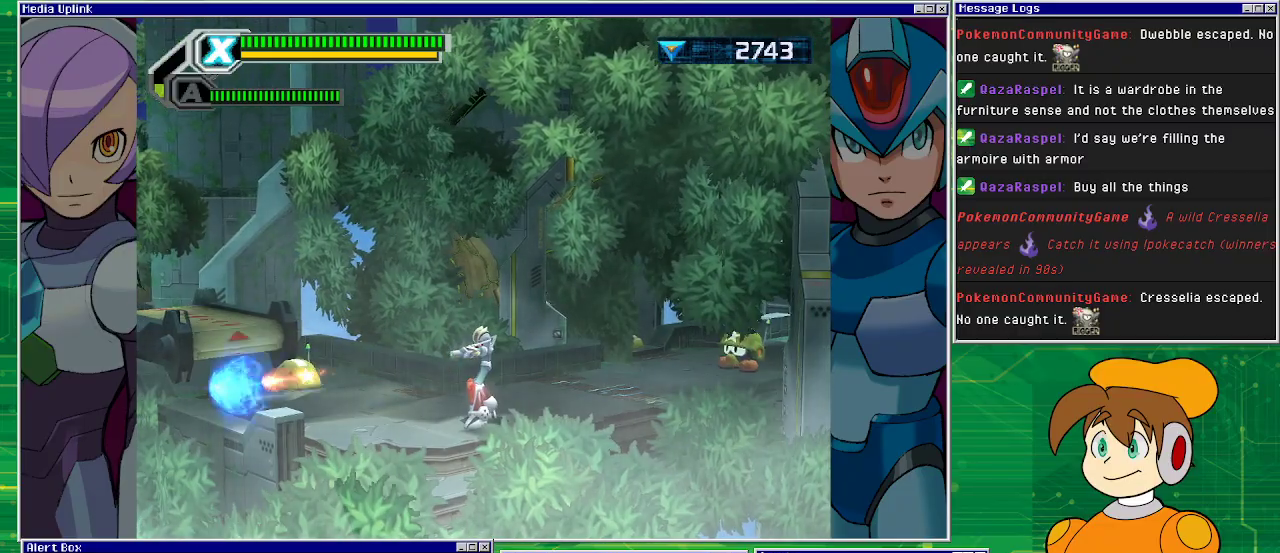
{"buttons": ["SQUARE"], "left_stick": "center", "events": []}
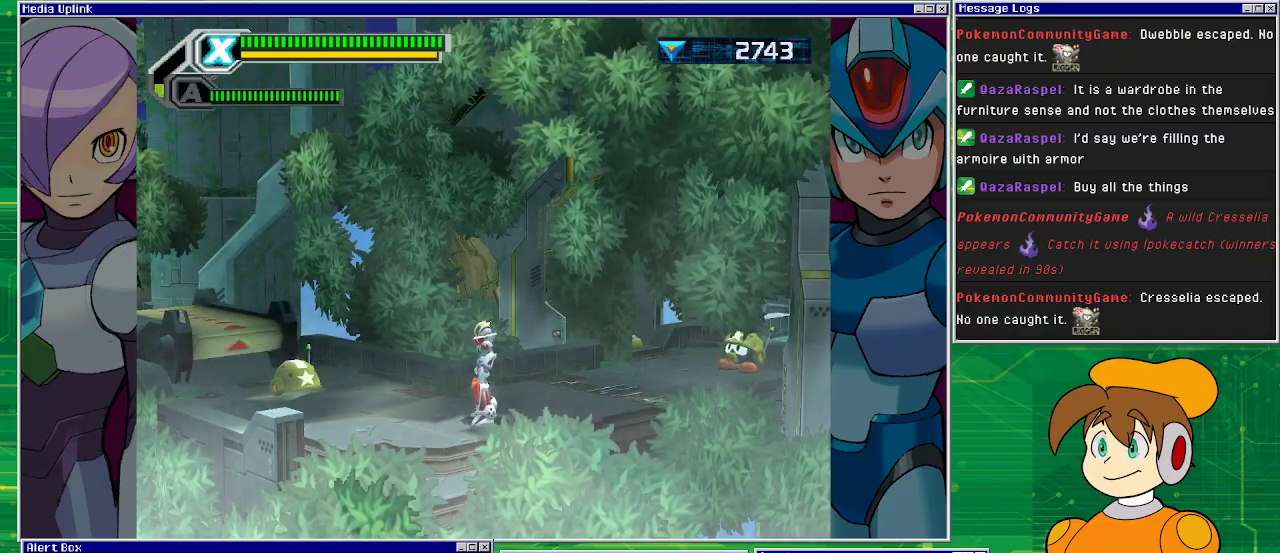
{"buttons": ["SQUARE"], "left_stick": "center", "events": [[167, "DPAD_RIGHT", "down"], [267, "DPAD_RIGHT", "up"]]}
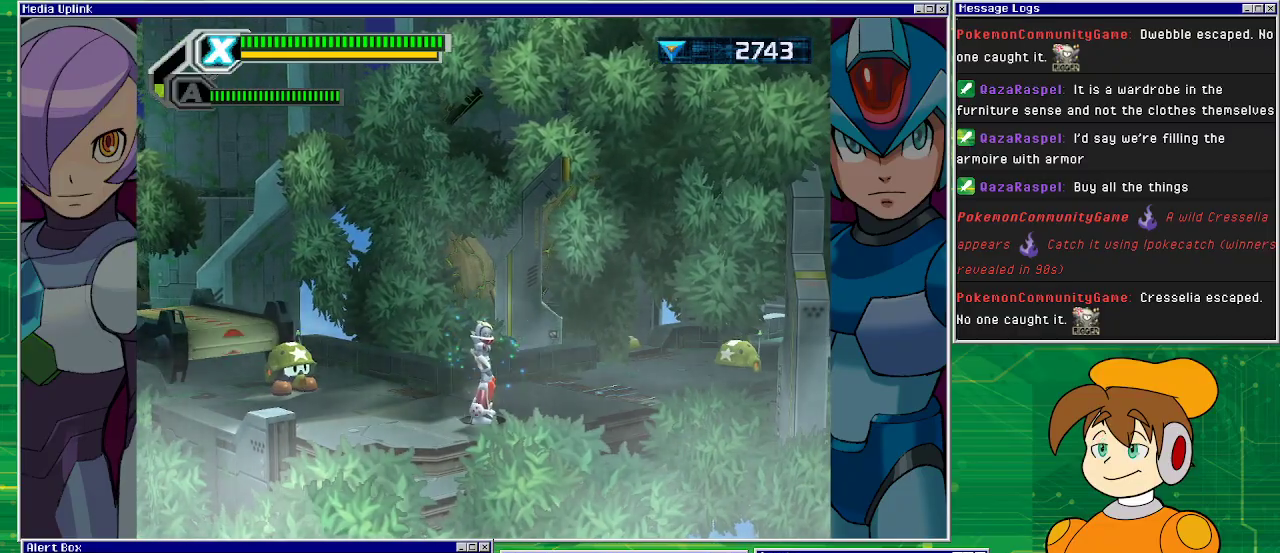
{"buttons": ["SQUARE"], "left_stick": "center", "events": []}
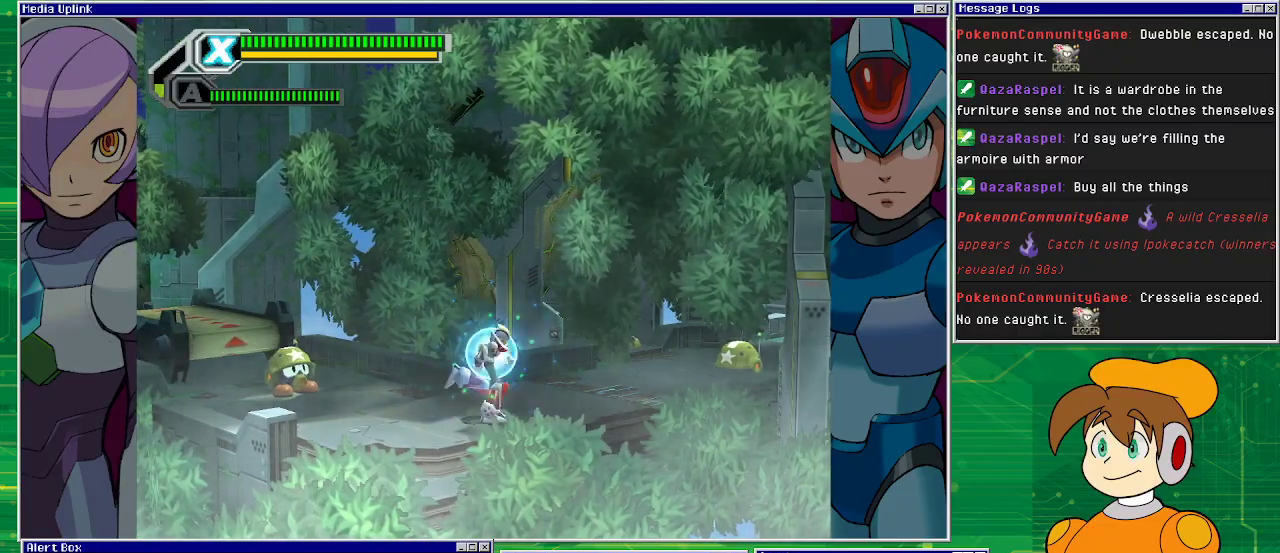
{"buttons": ["SQUARE"], "left_stick": "center", "events": [[33, "DPAD_LEFT", "down"], [67, "DPAD_LEFT", "up"]]}
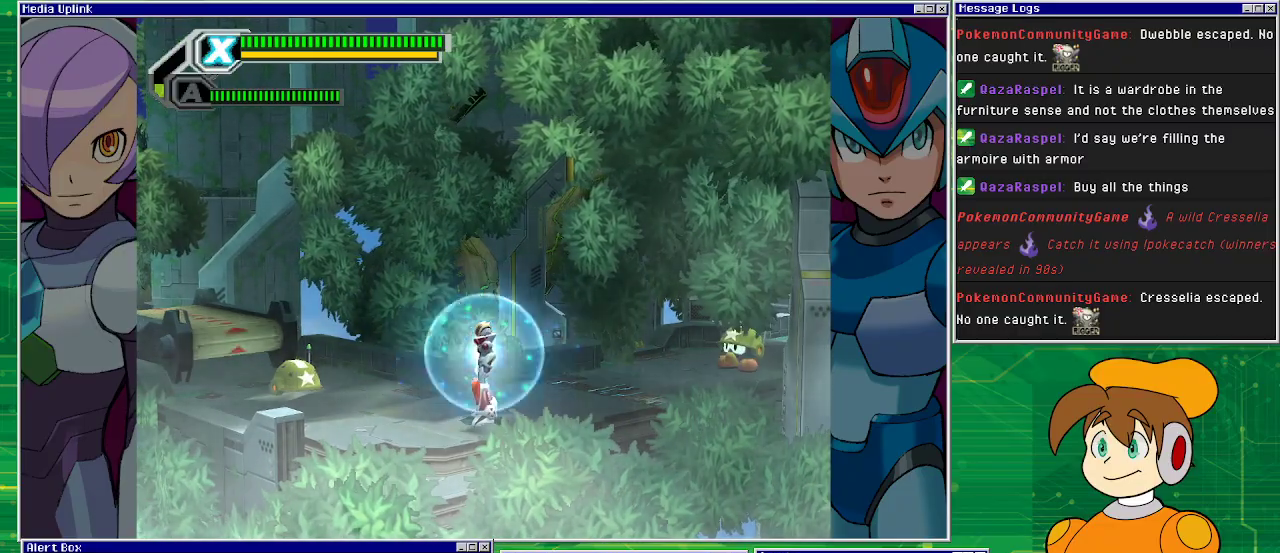
{"buttons": ["SQUARE"], "left_stick": "center", "events": []}
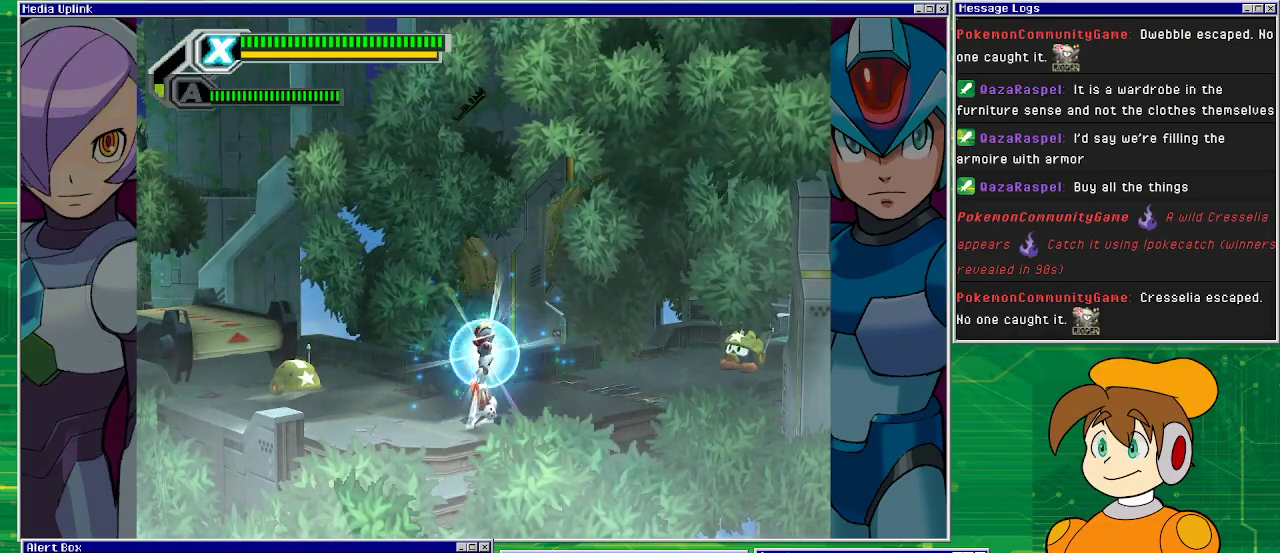
{"buttons": ["SQUARE"], "left_stick": "center", "events": [[200, "DPAD_RIGHT", "down"], [200, "SQUARE", "up"], [267, "DPAD_RIGHT", "up"], [300, "SQUARE", "down"]]}
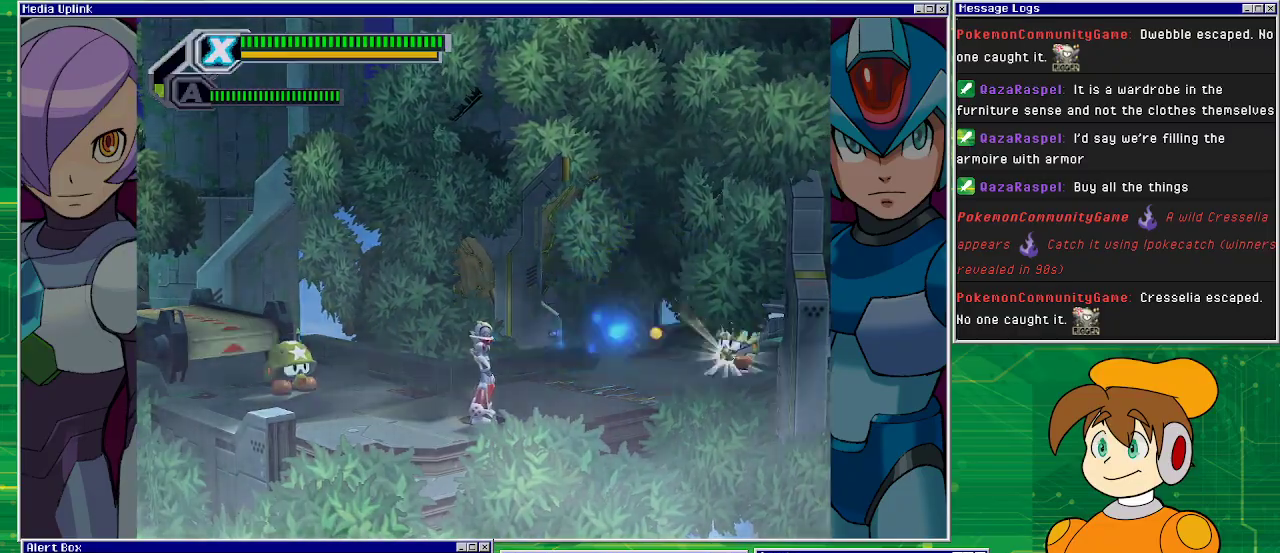
{"buttons": ["CROSS", "SQUARE", "DPAD_RIGHT"], "left_stick": "center", "events": [[133, "CROSS", "down"], [300, "DPAD_RIGHT", "down"]]}
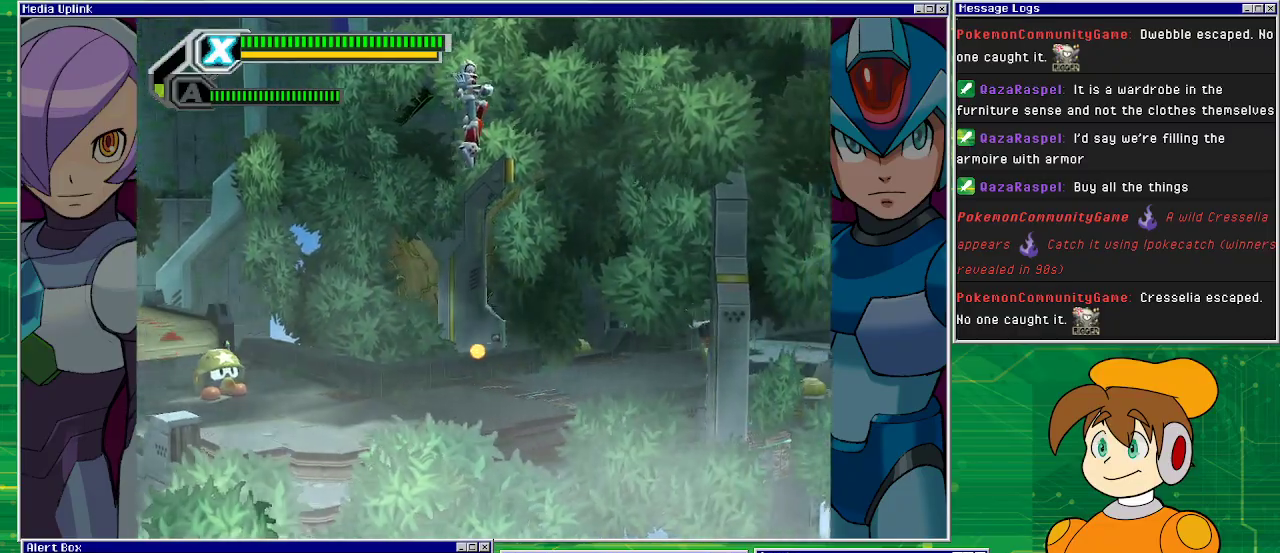
{"buttons": ["SQUARE", "DPAD_RIGHT"], "left_stick": "center", "events": [[133, "CROSS", "up"]]}
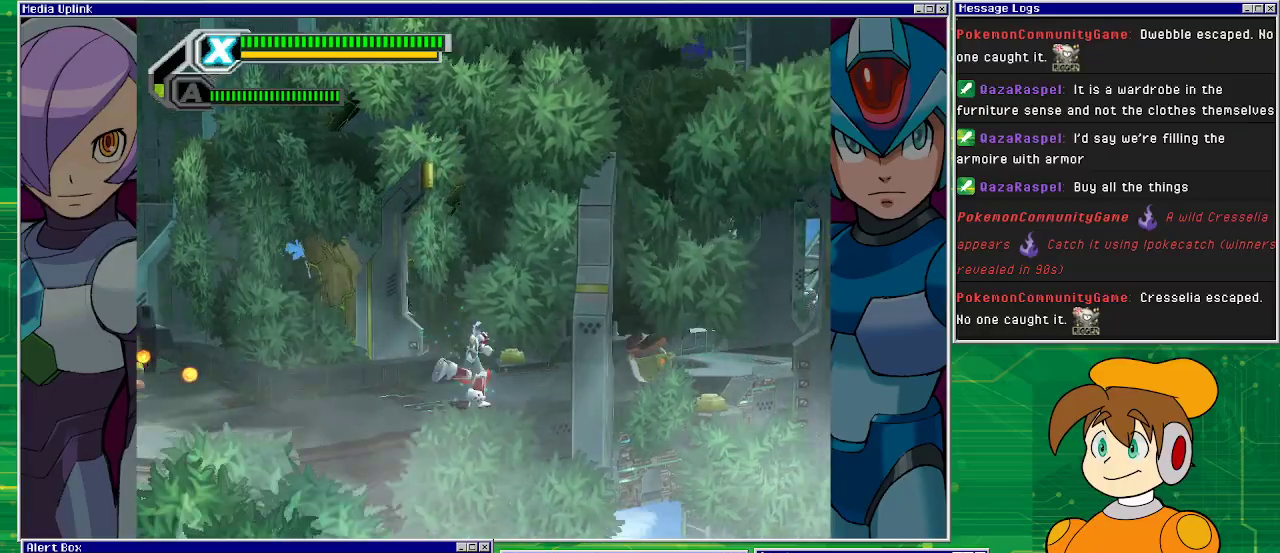
{"buttons": ["SQUARE", "DPAD_RIGHT"], "left_stick": "center", "events": [[167, "SQUARE", "up"], [200, "SQUARE", "down"], [267, "DPAD_RIGHT", "up"], [267, "SQUARE", "up"], [367, "SQUARE", "down"], [467, "DPAD_RIGHT", "down"], [467, "SQUARE", "up"], [500, "SQUARE", "down"]]}
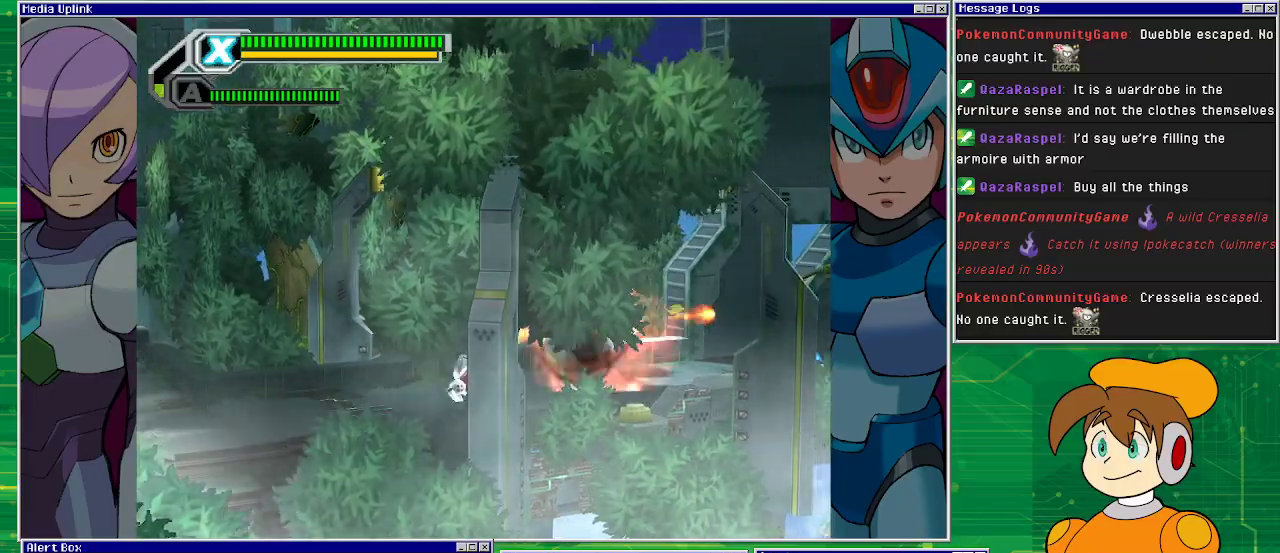
{"buttons": ["SQUARE", "DPAD_RIGHT"], "left_stick": "center", "events": [[67, "SQUARE", "up"], [133, "SQUARE", "down"]]}
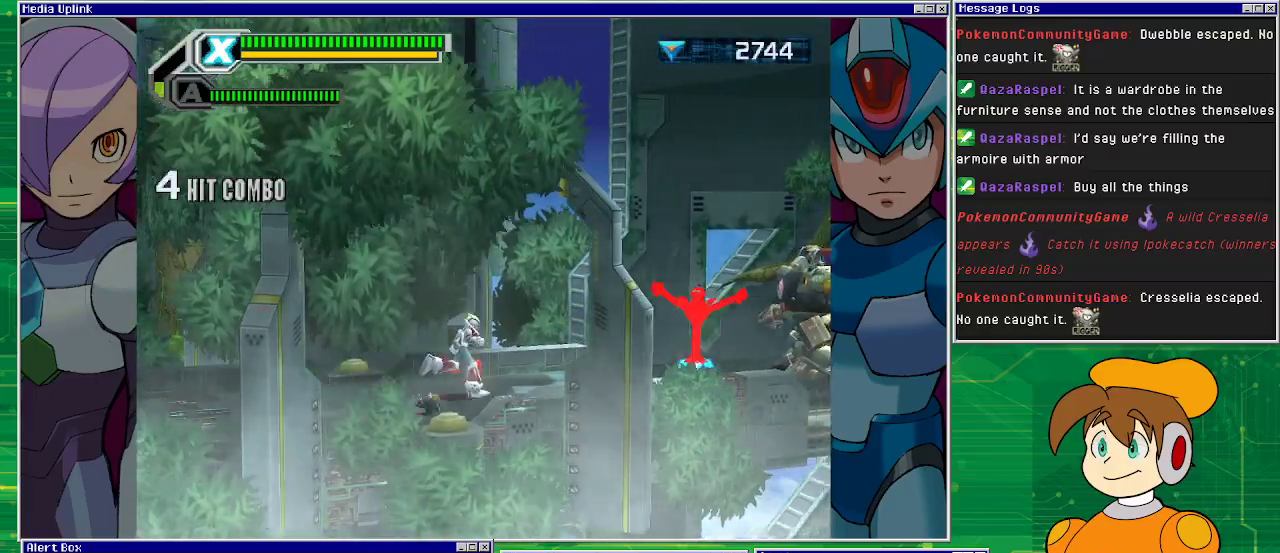
{"buttons": ["SQUARE", "DPAD_LEFT"], "left_stick": "center", "events": [[67, "DPAD_RIGHT", "up"], [133, "DPAD_LEFT", "down"]]}
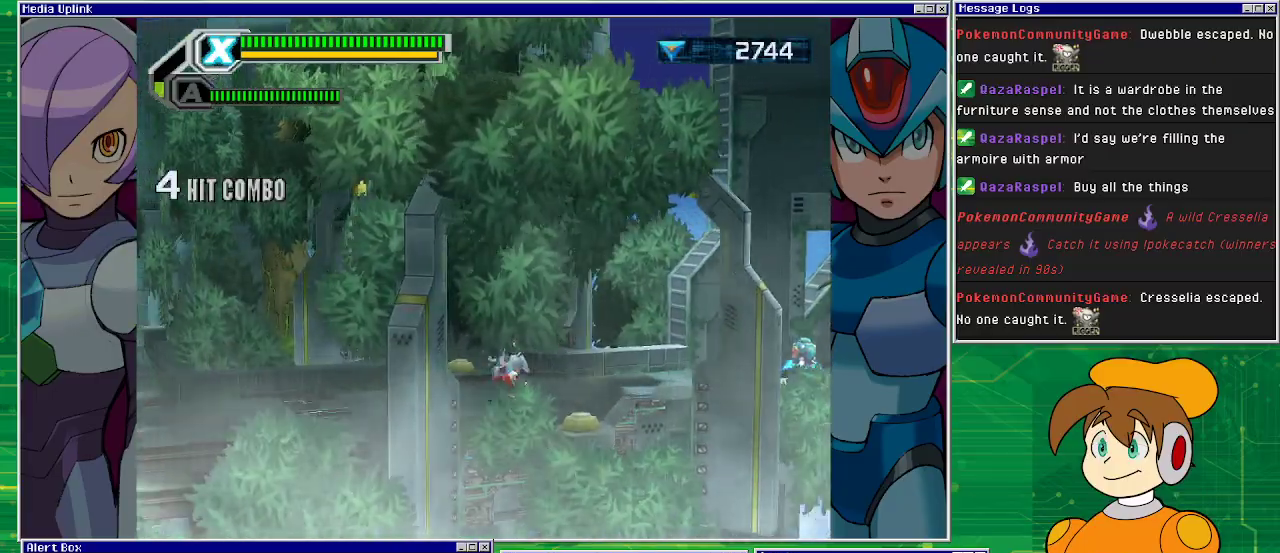
{"buttons": ["SQUARE", "DPAD_LEFT"], "left_stick": "center", "events": []}
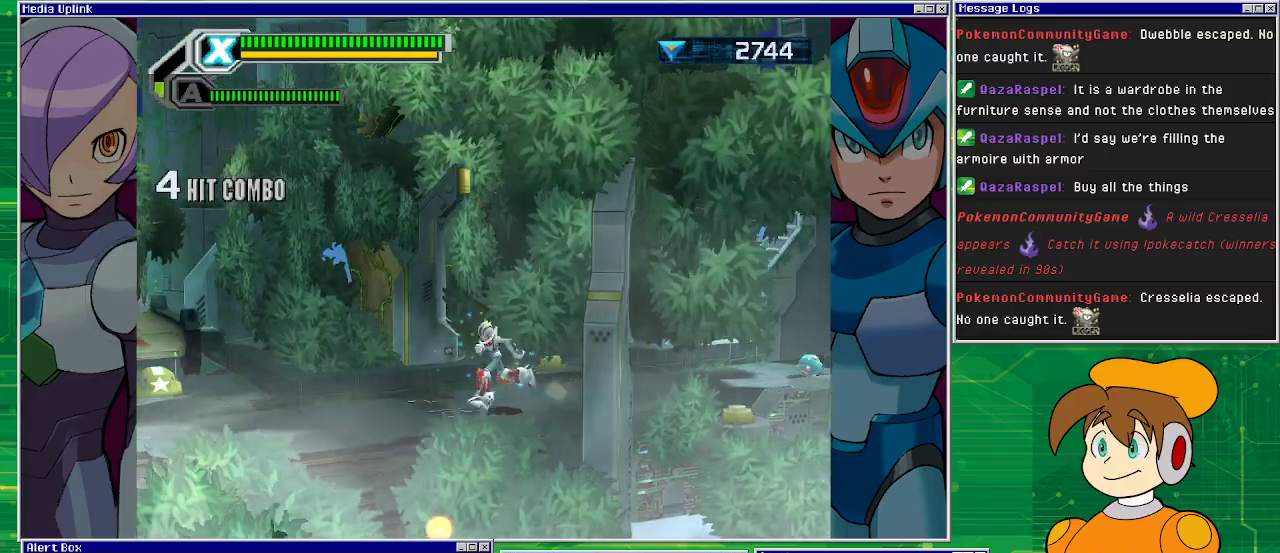
{"buttons": ["SQUARE", "DPAD_LEFT"], "left_stick": "center", "events": []}
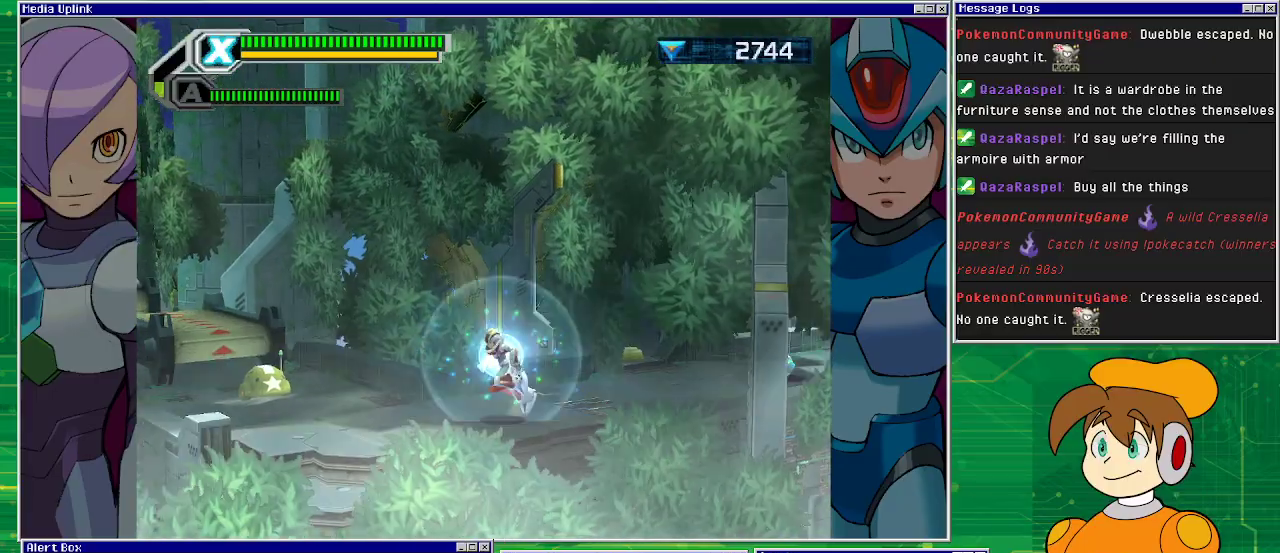
{"buttons": ["SQUARE", "DPAD_LEFT"], "left_stick": "center", "events": []}
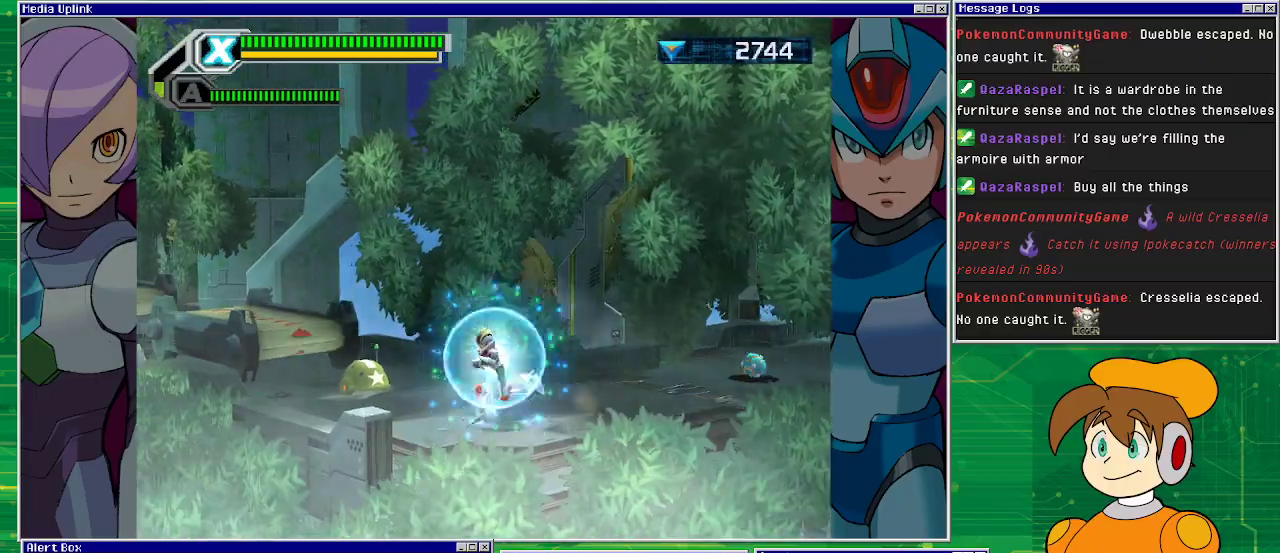
{"buttons": ["SQUARE"], "left_stick": "center", "events": [[233, "DPAD_LEFT", "up"], [467, "DPAD_RIGHT", "down"], [500, "DPAD_RIGHT", "up"]]}
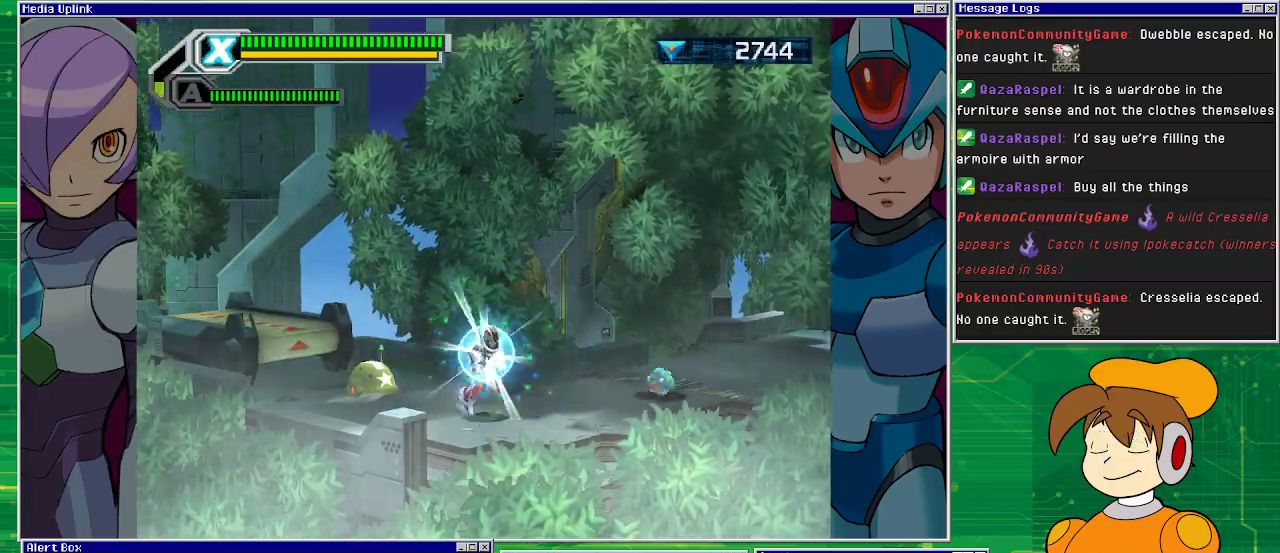
{"buttons": ["CROSS", "SQUARE"], "left_stick": "center", "events": [[333, "SQUARE", "up"], [400, "CROSS", "down"], [400, "SQUARE", "down"]]}
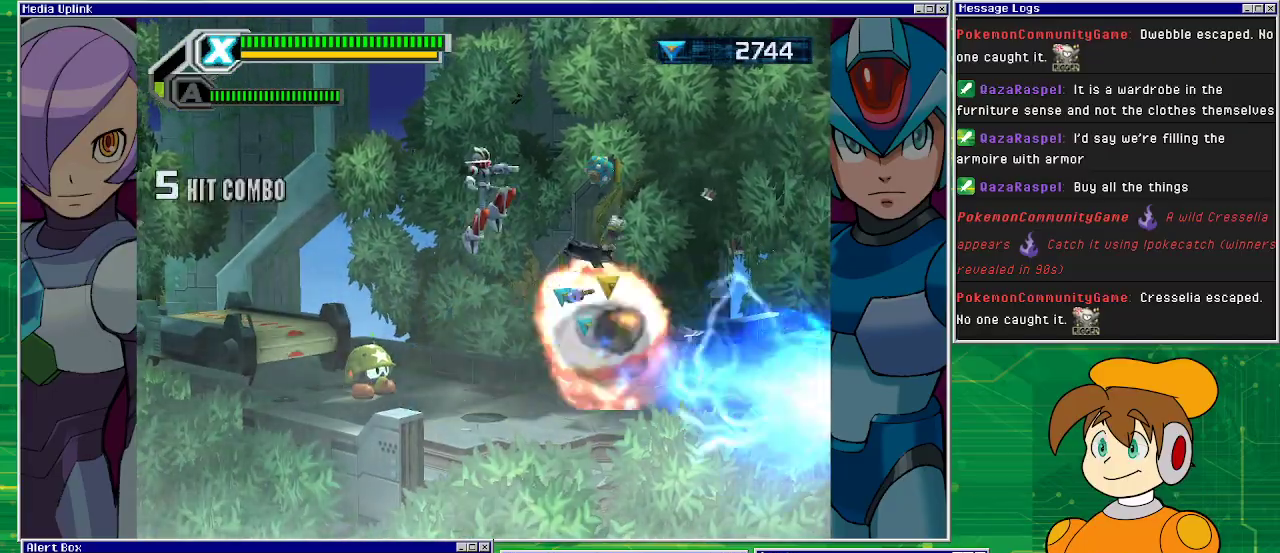
{"buttons": ["CROSS", "SQUARE", "DPAD_RIGHT"], "left_stick": "center", "events": [[133, "DPAD_RIGHT", "down"]]}
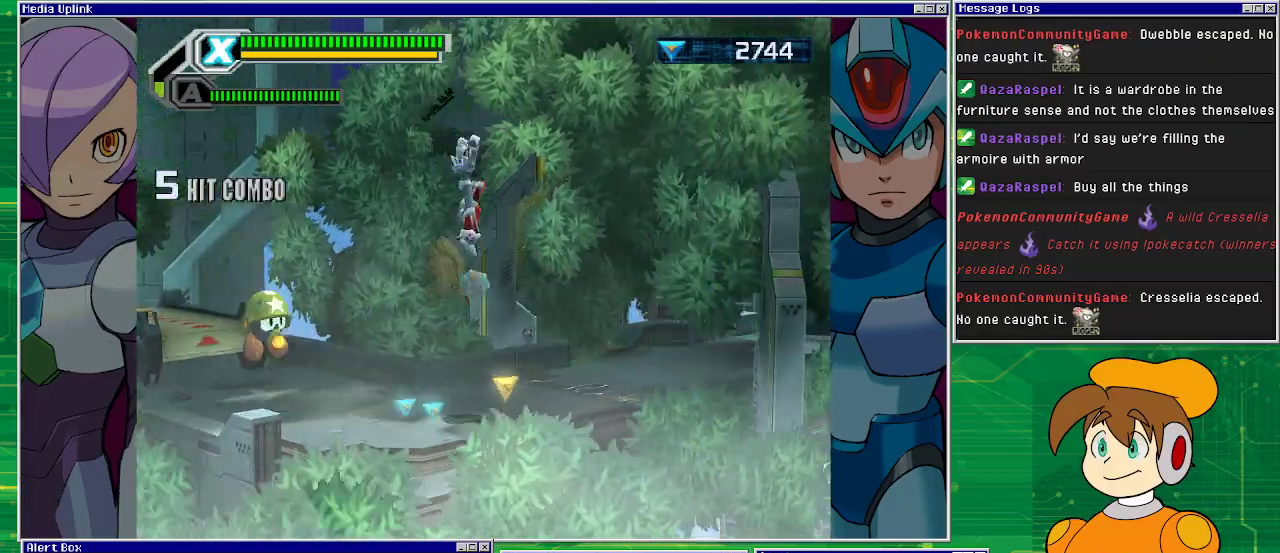
{"buttons": ["SQUARE", "DPAD_LEFT"], "left_stick": "center", "events": [[67, "CROSS", "up"], [333, "DPAD_LEFT", "down"], [333, "DPAD_RIGHT", "up"]]}
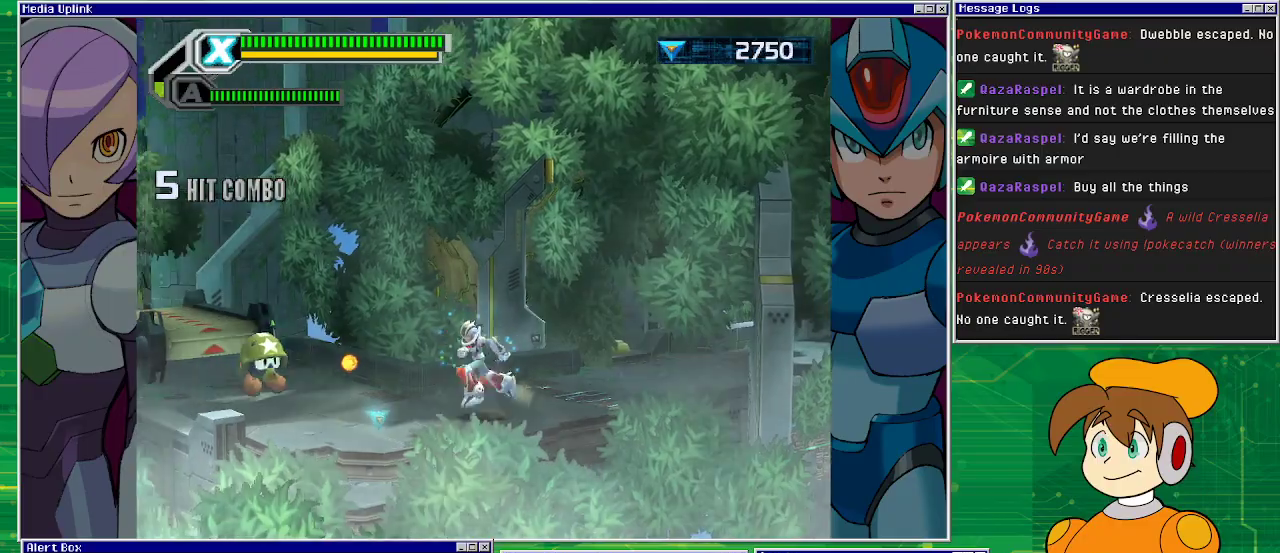
{"buttons": ["CROSS", "SQUARE", "DPAD_LEFT"], "left_stick": "center", "events": [[100, "DPAD_LEFT", "up"], [233, "CROSS", "down"], [267, "DPAD_RIGHT", "down"], [433, "DPAD_RIGHT", "up"], [467, "DPAD_LEFT", "down"]]}
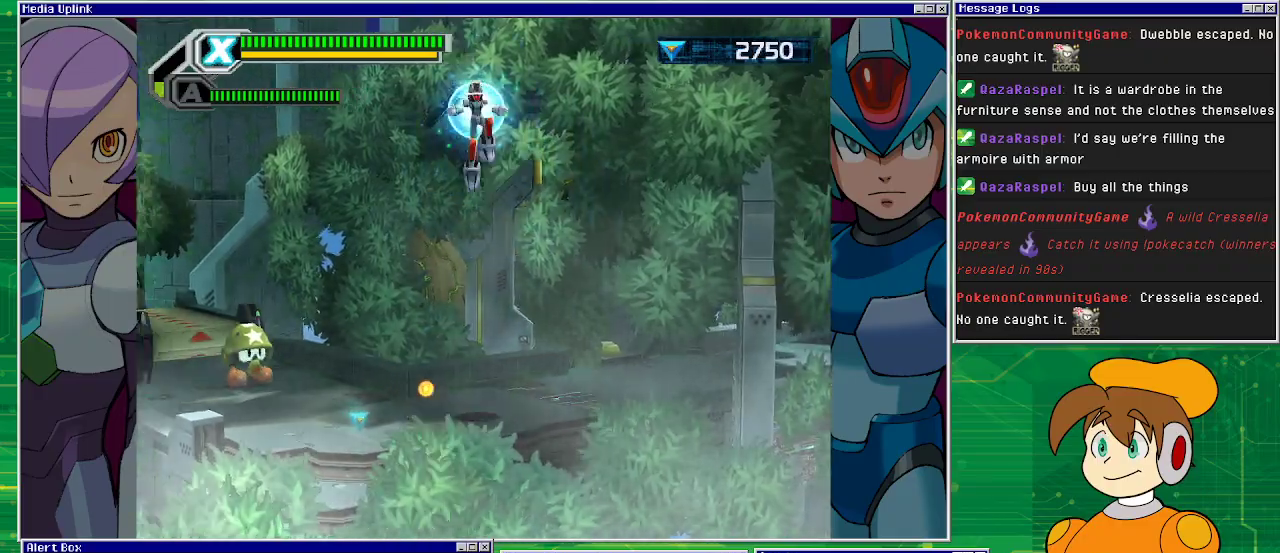
{"buttons": ["SQUARE", "DPAD_LEFT"], "left_stick": "center", "events": [[100, "CROSS", "up"], [167, "DPAD_LEFT", "up"], [333, "DPAD_LEFT", "down"]]}
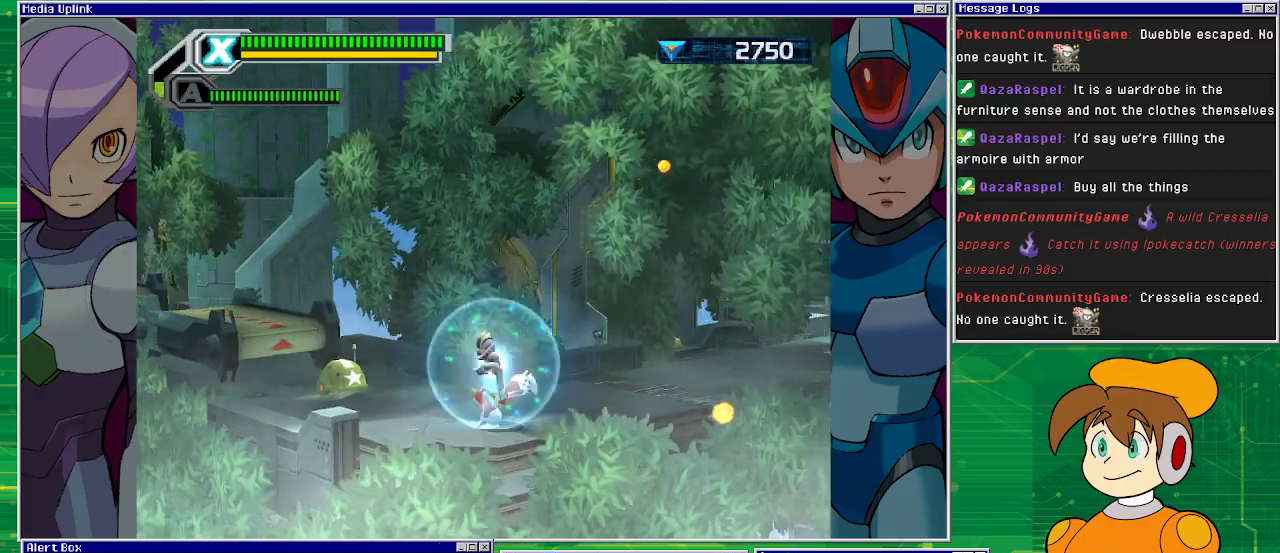
{"buttons": ["SQUARE", "DPAD_RIGHT"], "left_stick": "center", "events": [[333, "DPAD_LEFT", "up"], [400, "DPAD_RIGHT", "down"]]}
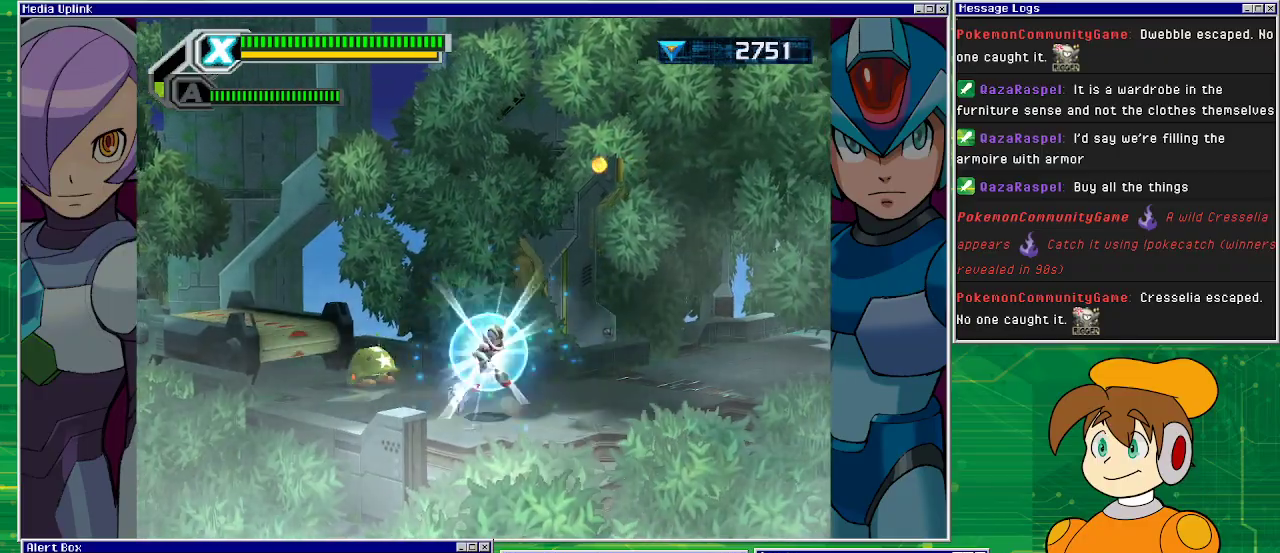
{"buttons": ["SQUARE"], "left_stick": "center", "events": [[33, "DPAD_RIGHT", "up"], [100, "DPAD_LEFT", "down"], [267, "DPAD_LEFT", "up"], [300, "SQUARE", "up"], [400, "SQUARE", "down"]]}
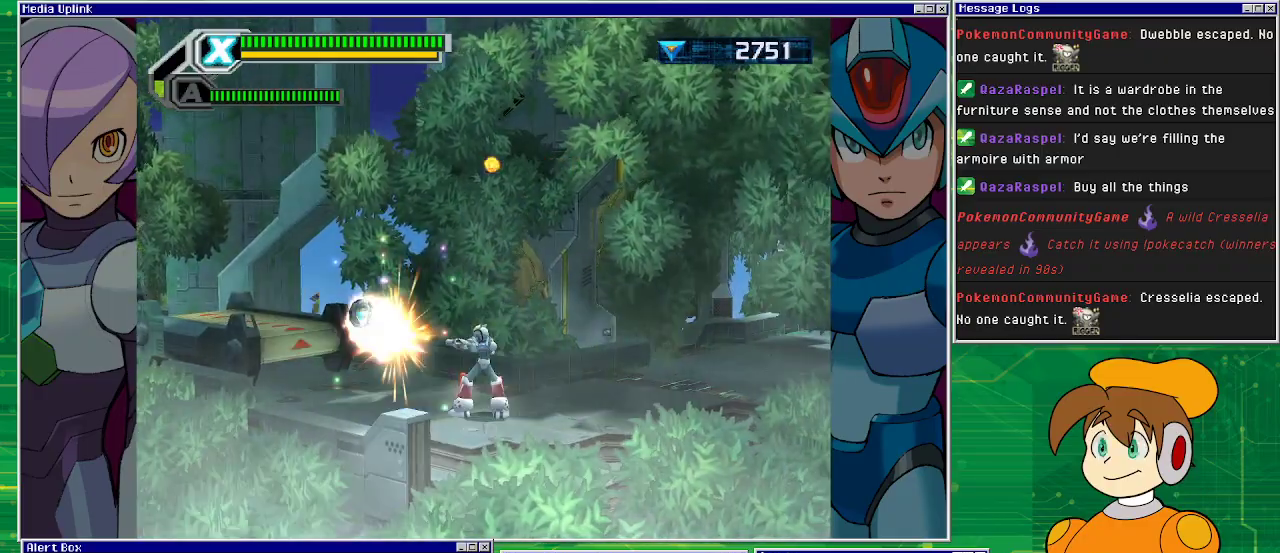
{"buttons": ["SQUARE"], "left_stick": "center", "events": []}
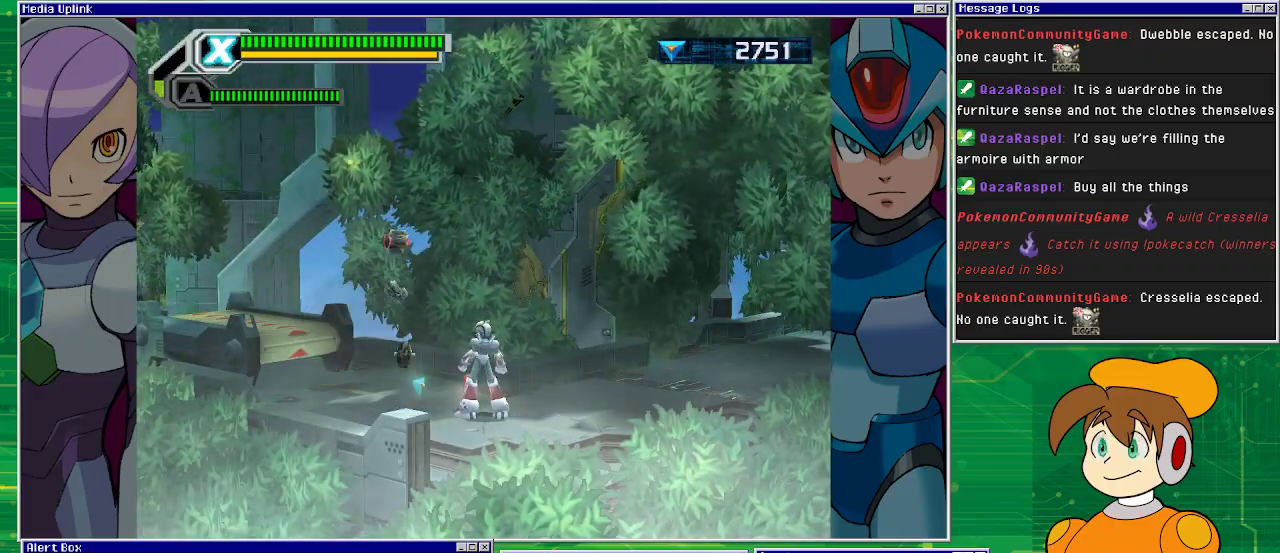
{"buttons": ["SQUARE", "DPAD_LEFT"], "left_stick": "center", "events": [[233, "DPAD_LEFT", "down"], [267, "DPAD_LEFT", "up"], [400, "DPAD_LEFT", "down"]]}
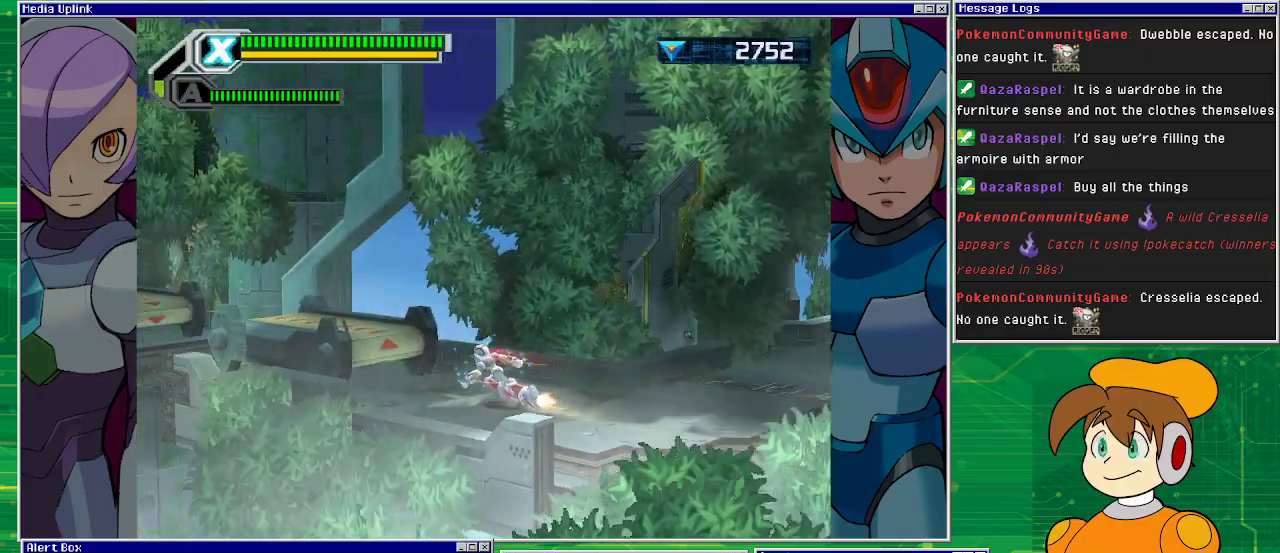
{"buttons": ["SQUARE", "DPAD_RIGHT"], "left_stick": "center", "events": [[133, "R1", "down"], [200, "DPAD_LEFT", "up"], [233, "DPAD_RIGHT", "down"], [267, "R1", "up"]]}
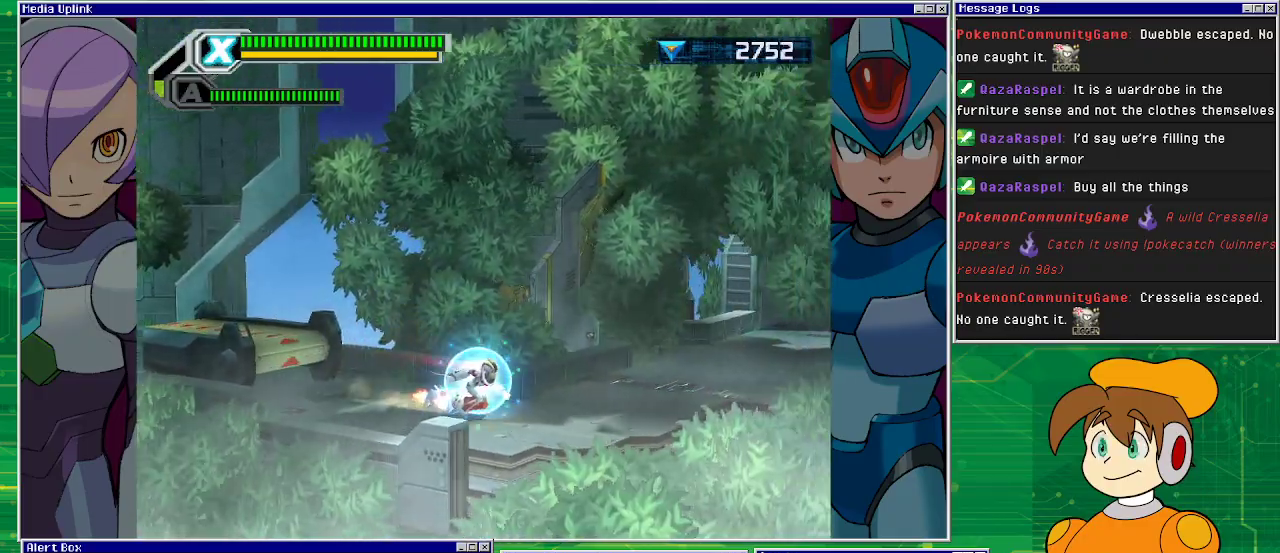
{"buttons": ["SQUARE", "DPAD_RIGHT"], "left_stick": "center", "events": []}